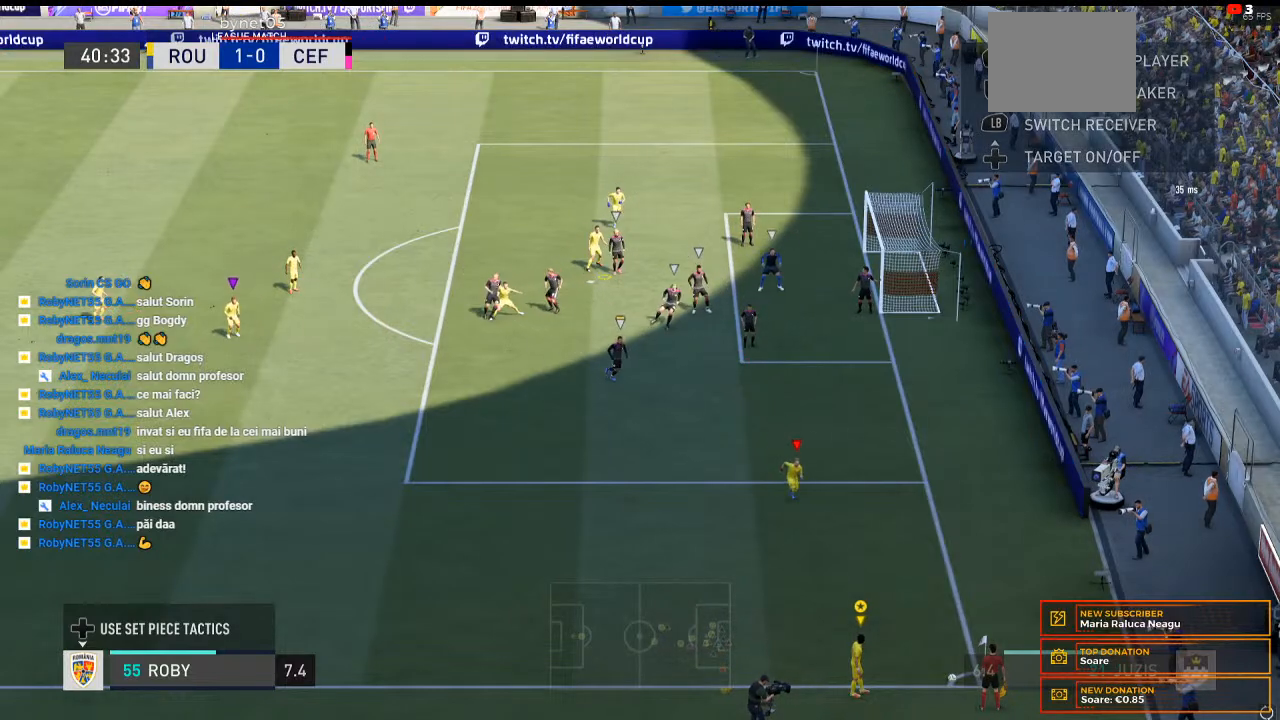
Gameplay with a controller (Xbox layout); each line is a JSON object with the inputs held at the frame after it. "events" lists button and stick changes between this image and that frame as [ms after this image, input, new state], when the widget could be followed in between. Not read: L3 R3.
{"buttons": [], "left_stick": "center", "right_stick": "center", "events": [[200, "A", "down"], [300, "A", "up"]]}
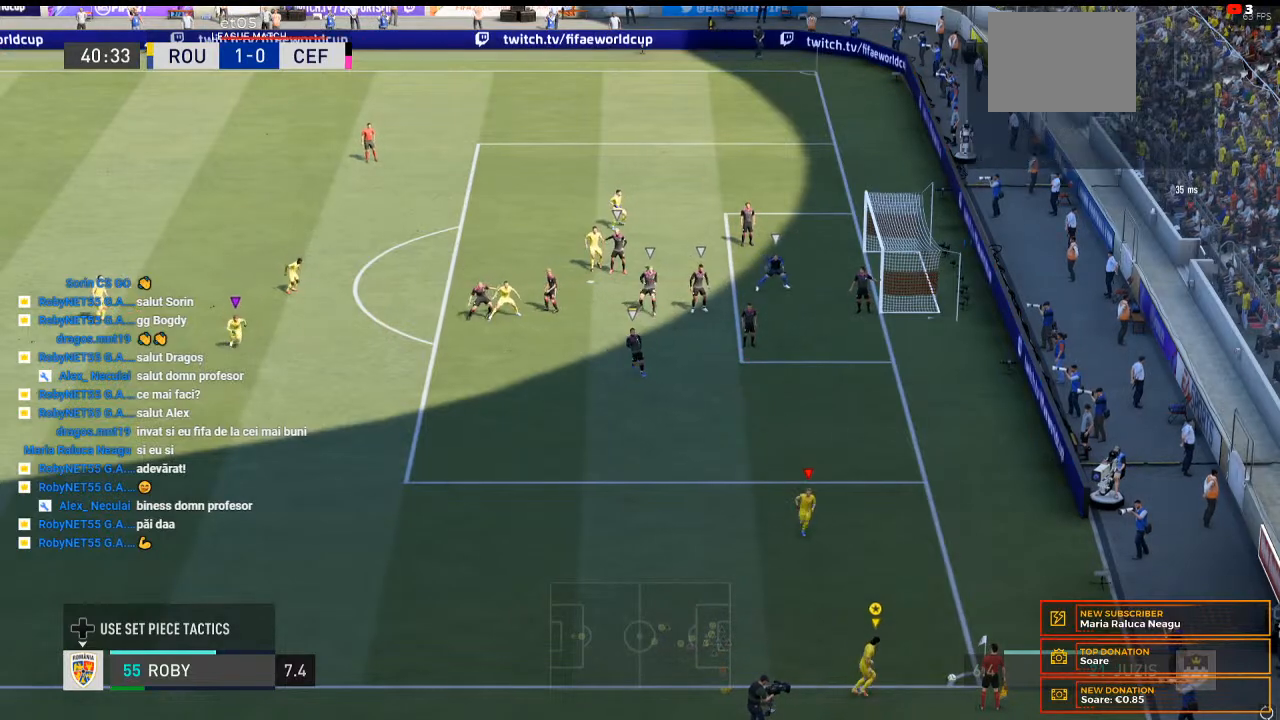
{"buttons": [], "left_stick": "left", "right_stick": "center", "events": [[500, "left_stick", "left"]]}
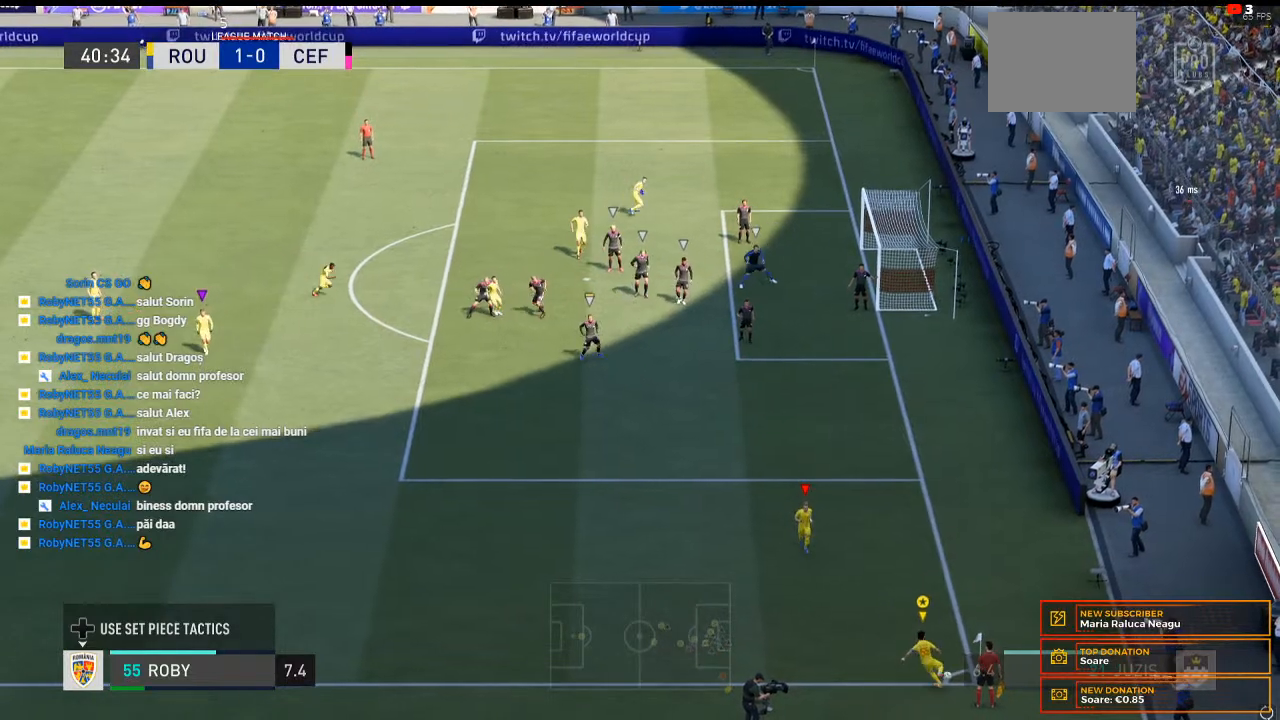
{"buttons": [], "left_stick": "left", "right_stick": "center", "events": []}
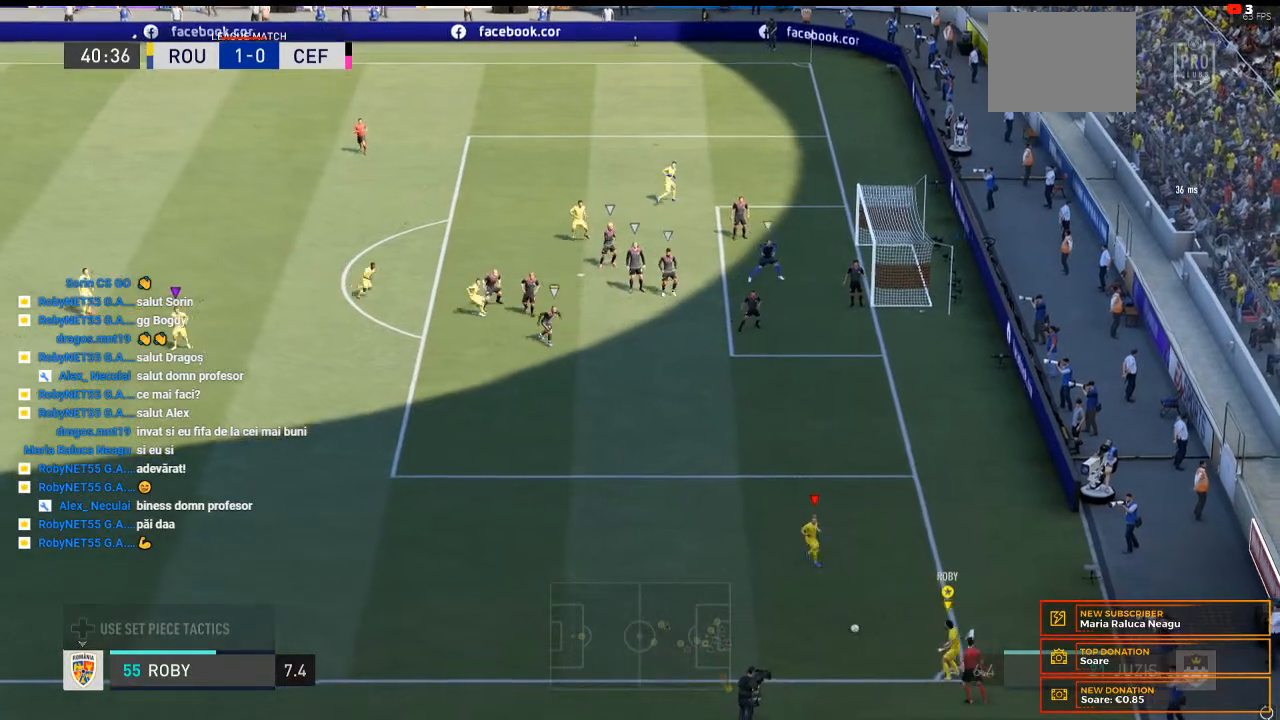
{"buttons": [], "left_stick": "left", "right_stick": "center", "events": []}
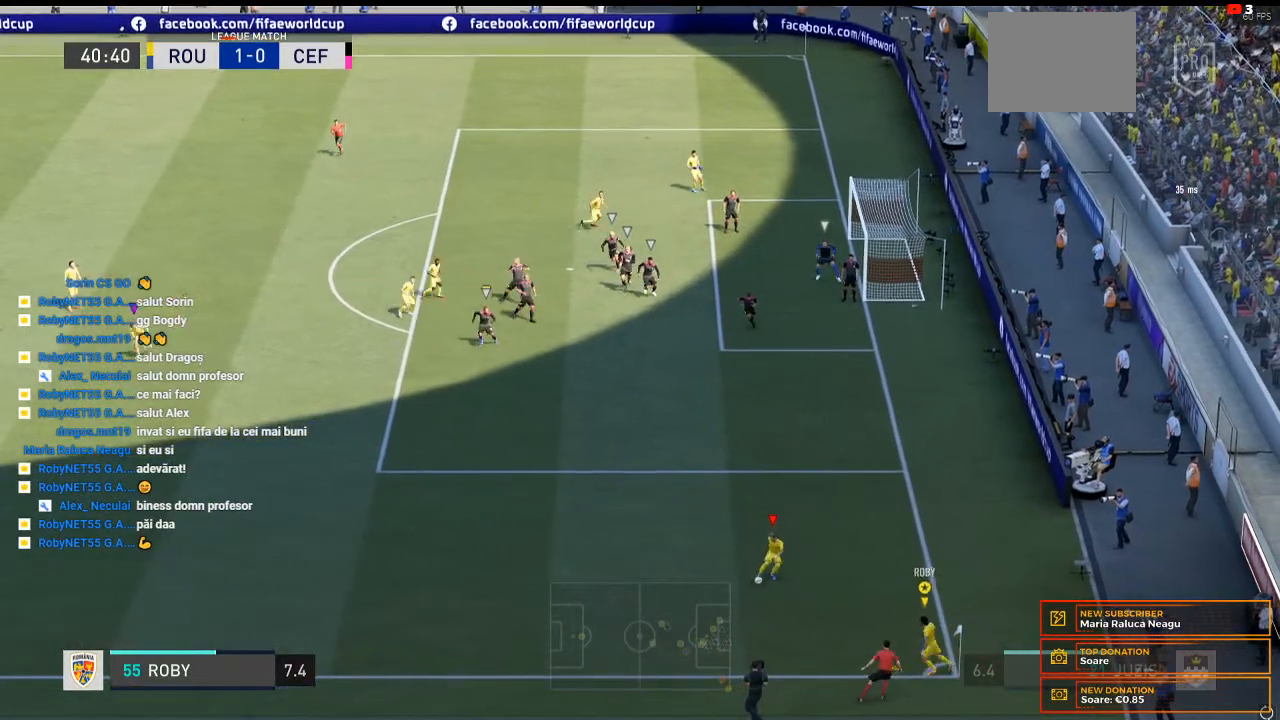
{"buttons": [], "left_stick": "left", "right_stick": "center", "events": []}
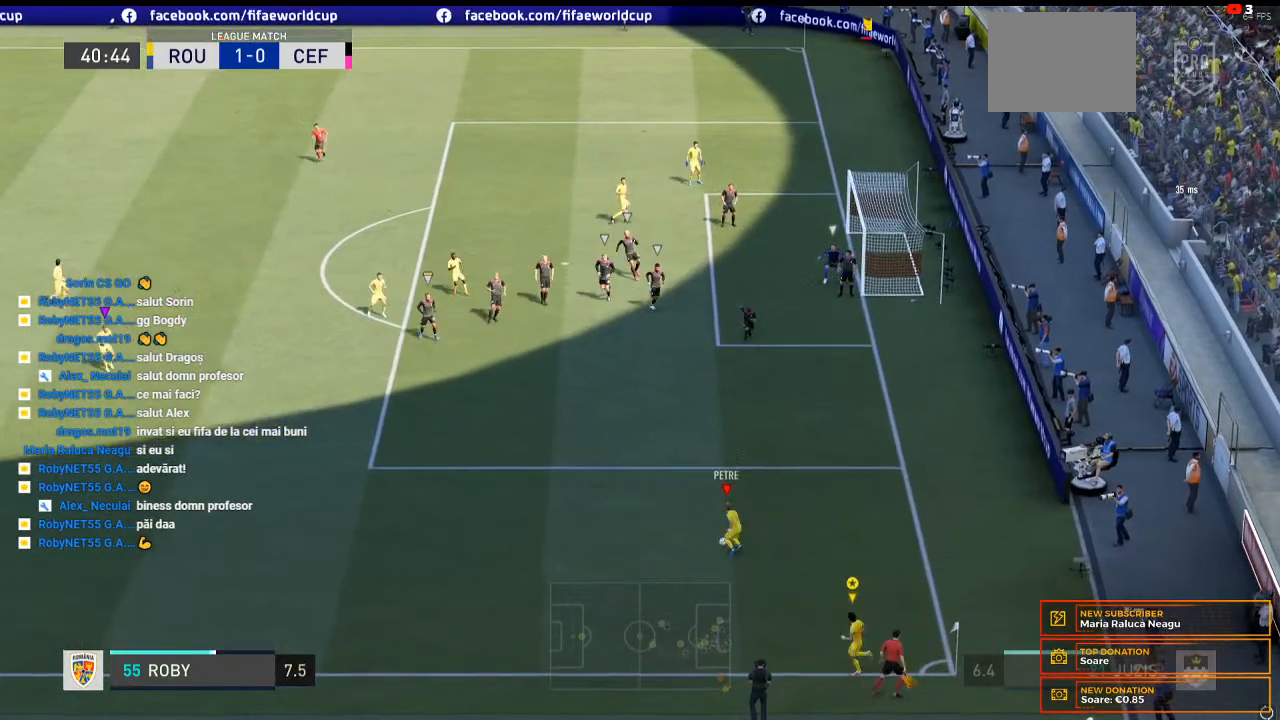
{"buttons": ["R2"], "left_stick": "up-left", "right_stick": "center", "events": [[100, "R2", "down"], [400, "left_stick", "up-left"]]}
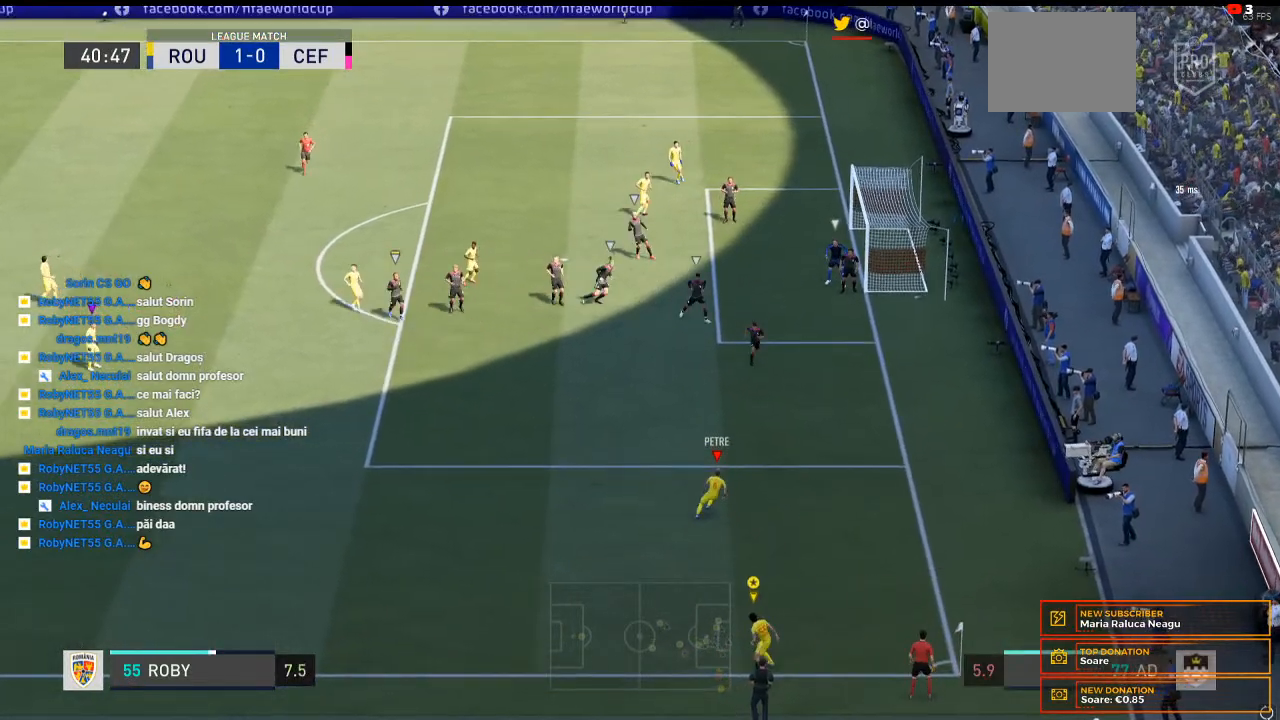
{"buttons": ["R2"], "left_stick": "up-left", "right_stick": "center", "events": []}
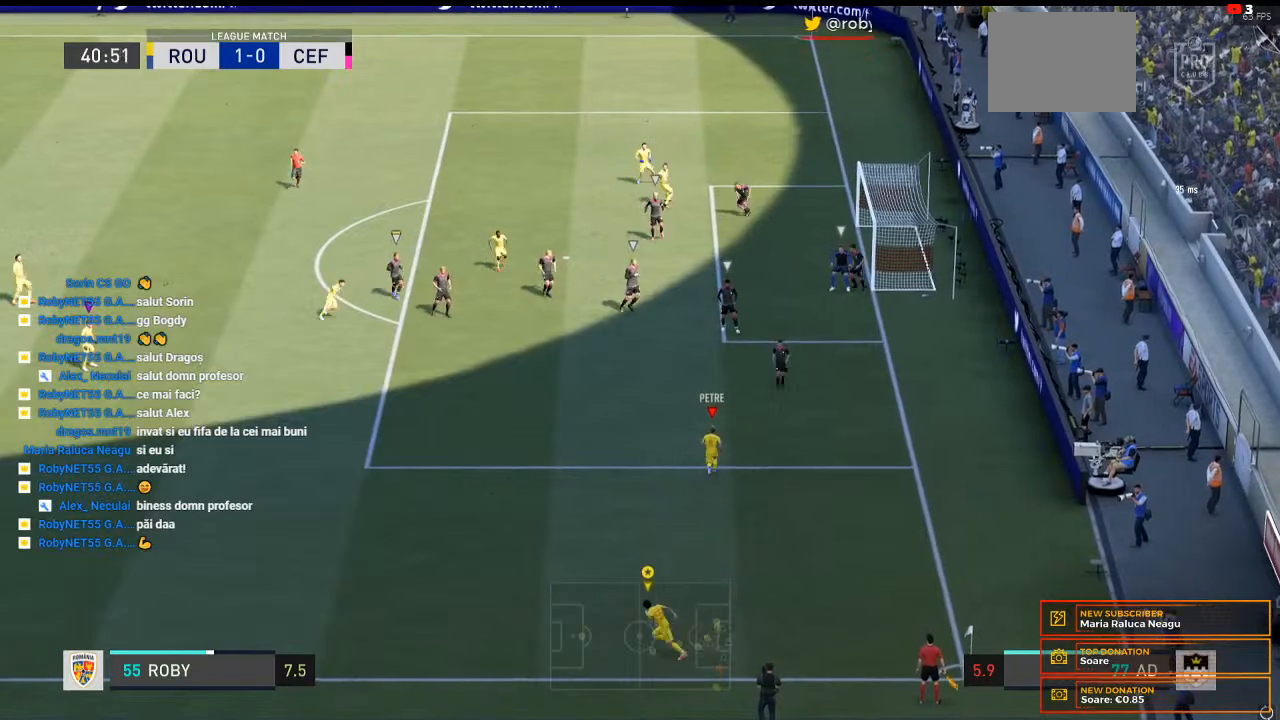
{"buttons": ["R2"], "left_stick": "up-left", "right_stick": "center", "events": []}
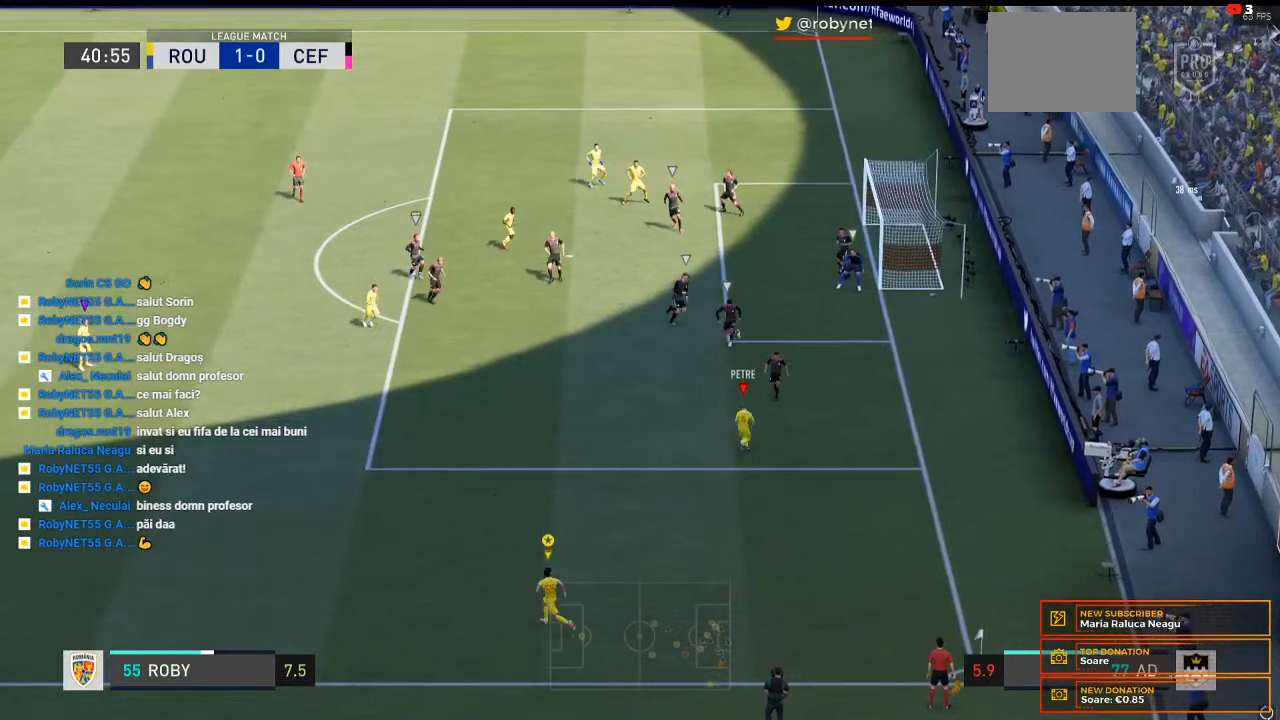
{"buttons": ["R2"], "left_stick": "up-left", "right_stick": "center", "events": []}
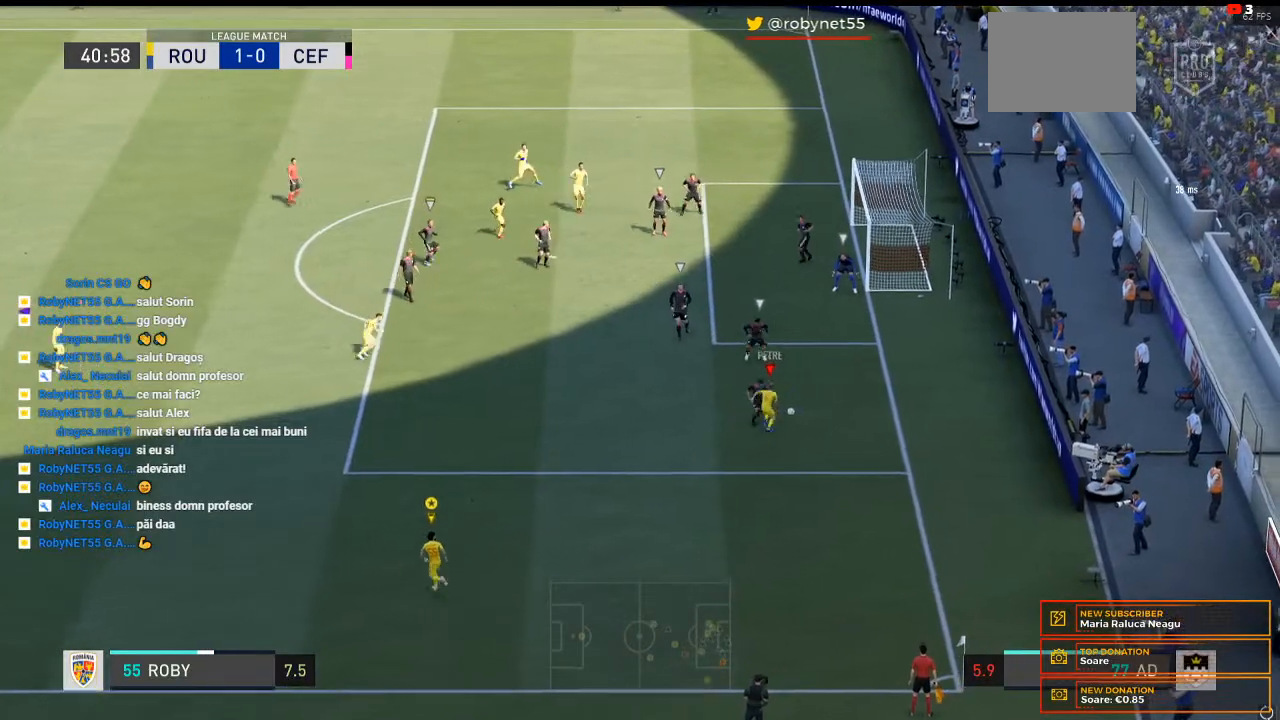
{"buttons": [], "left_stick": "up", "right_stick": "center", "events": [[67, "left_stick", "up"], [467, "R2", "up"]]}
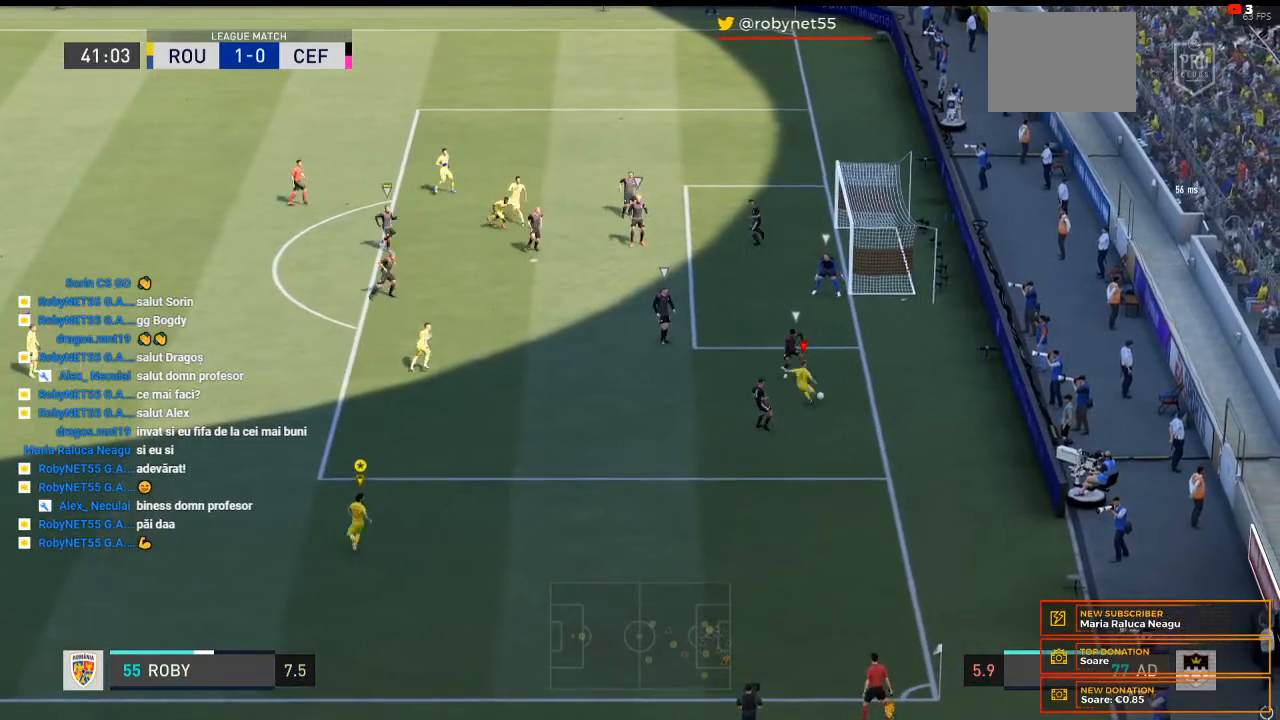
{"buttons": [], "left_stick": "up", "right_stick": "center", "events": []}
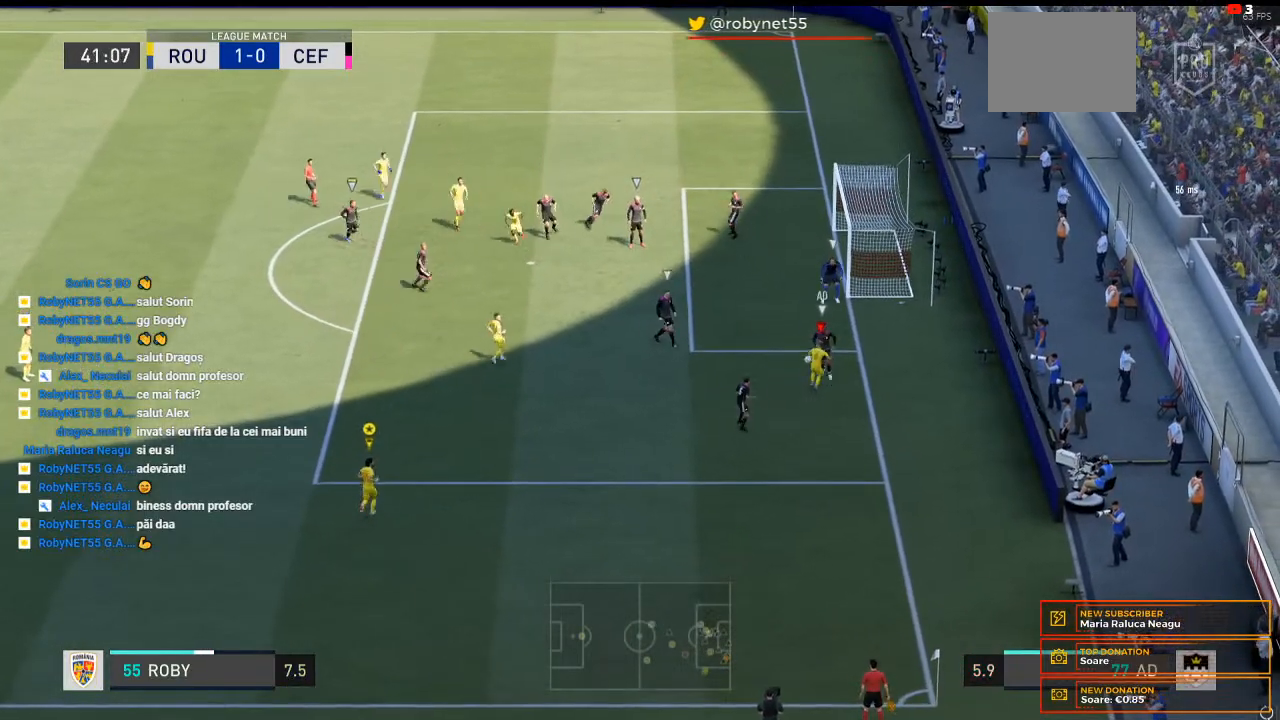
{"buttons": [], "left_stick": "up", "right_stick": "center", "events": []}
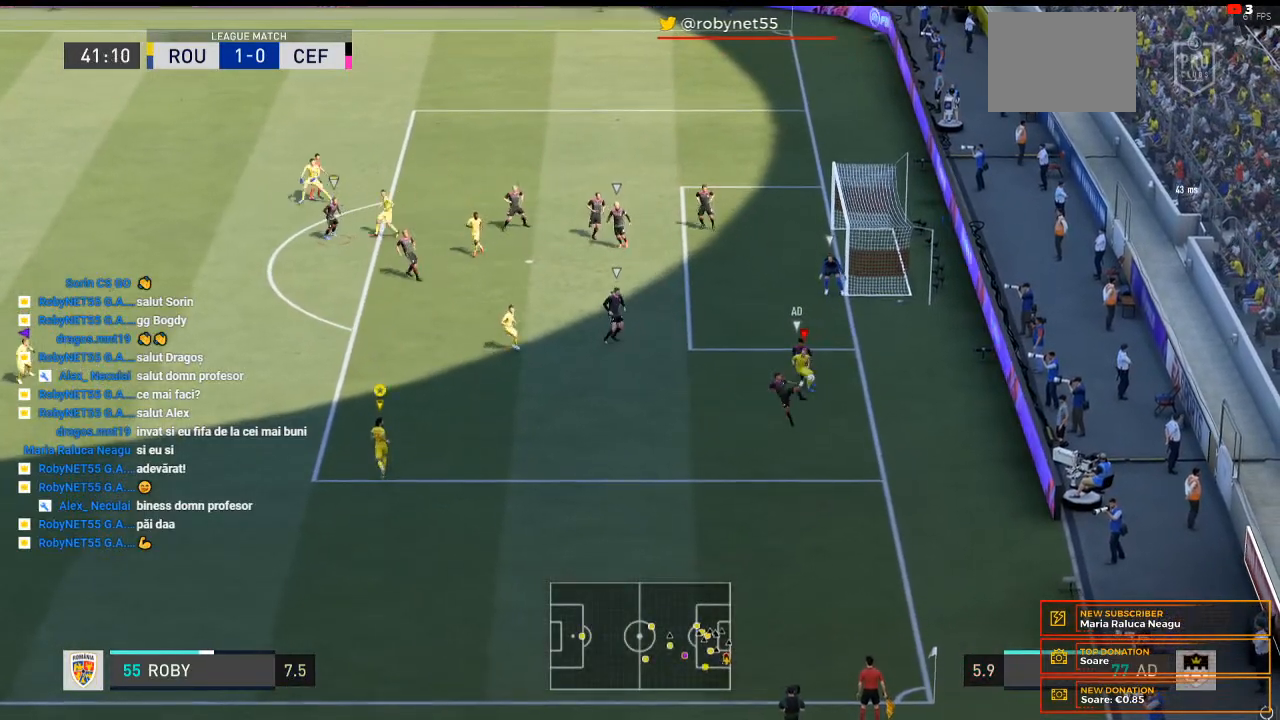
{"buttons": [], "left_stick": "down", "right_stick": "center", "events": [[67, "left_stick", "left"], [200, "left_stick", "down-left"], [367, "left_stick", "down"]]}
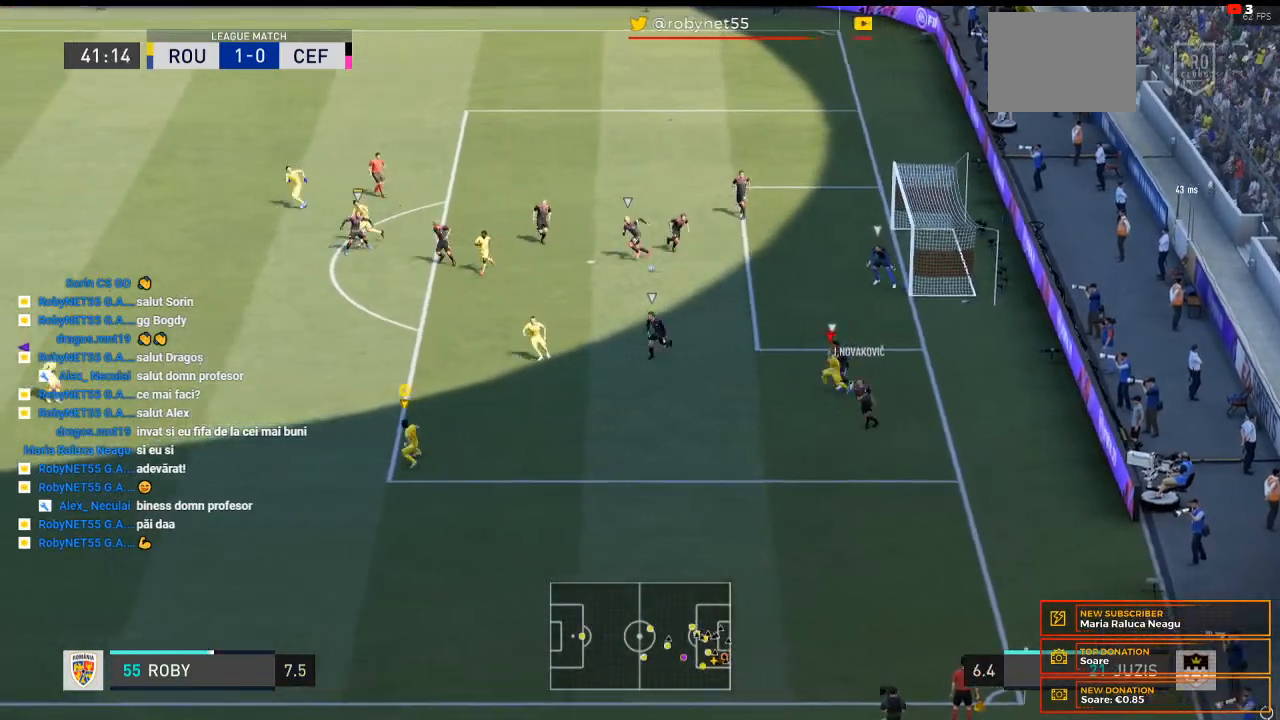
{"buttons": [], "left_stick": "left", "right_stick": "center", "events": [[167, "left_stick", "down-left"], [333, "left_stick", "left"]]}
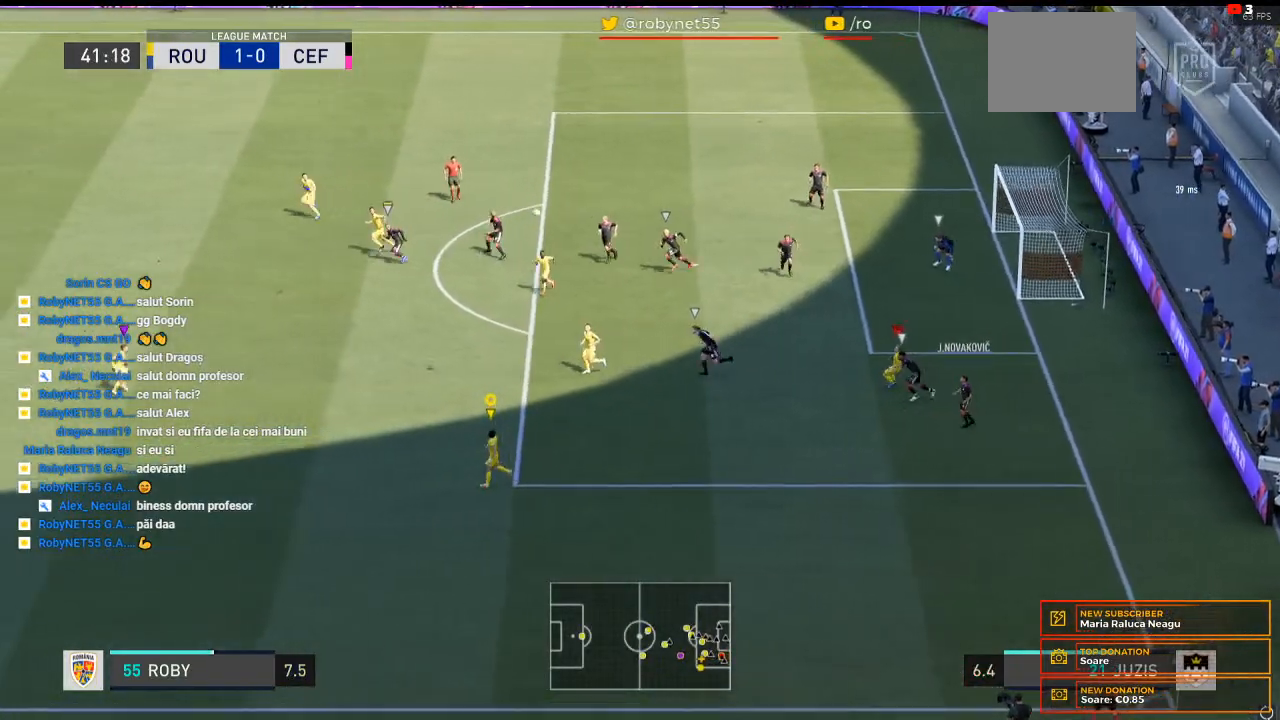
{"buttons": ["A", "R2"], "left_stick": "left", "right_stick": "center", "events": [[467, "A", "down"], [467, "R2", "down"]]}
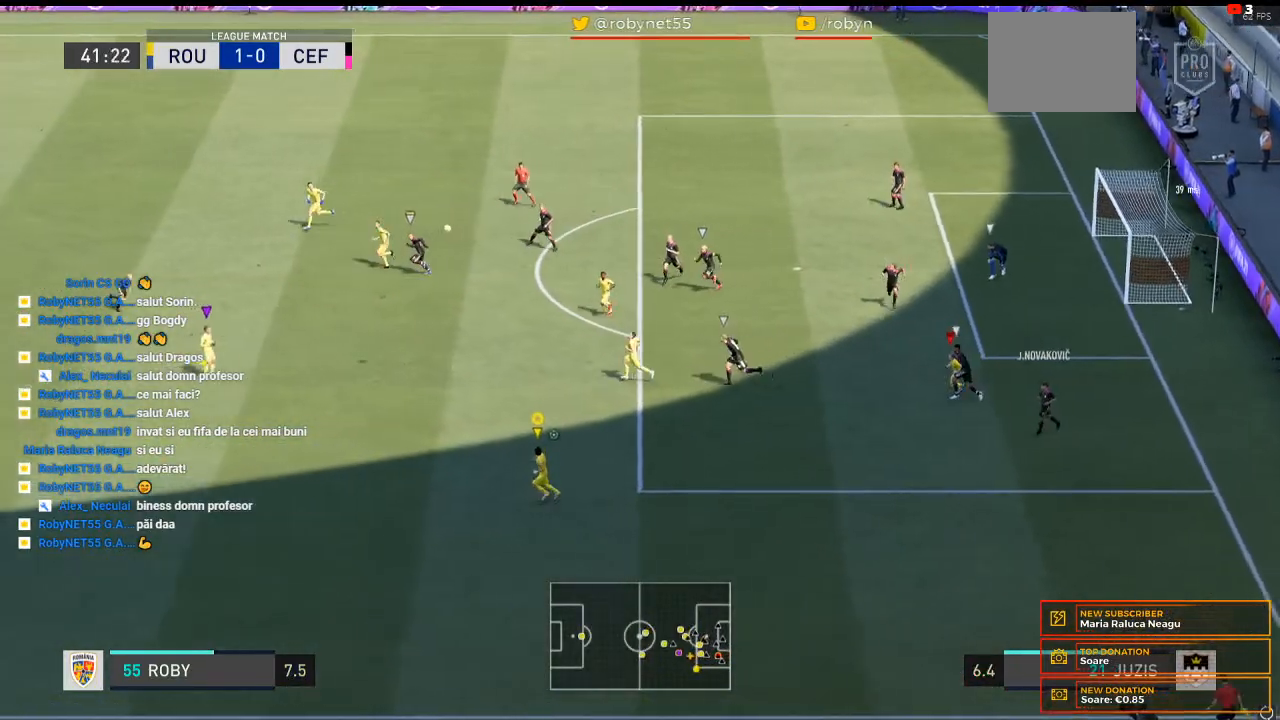
{"buttons": [], "left_stick": "center", "right_stick": "center", "events": [[33, "R2", "up"], [133, "A", "up"], [300, "left_stick", "center"]]}
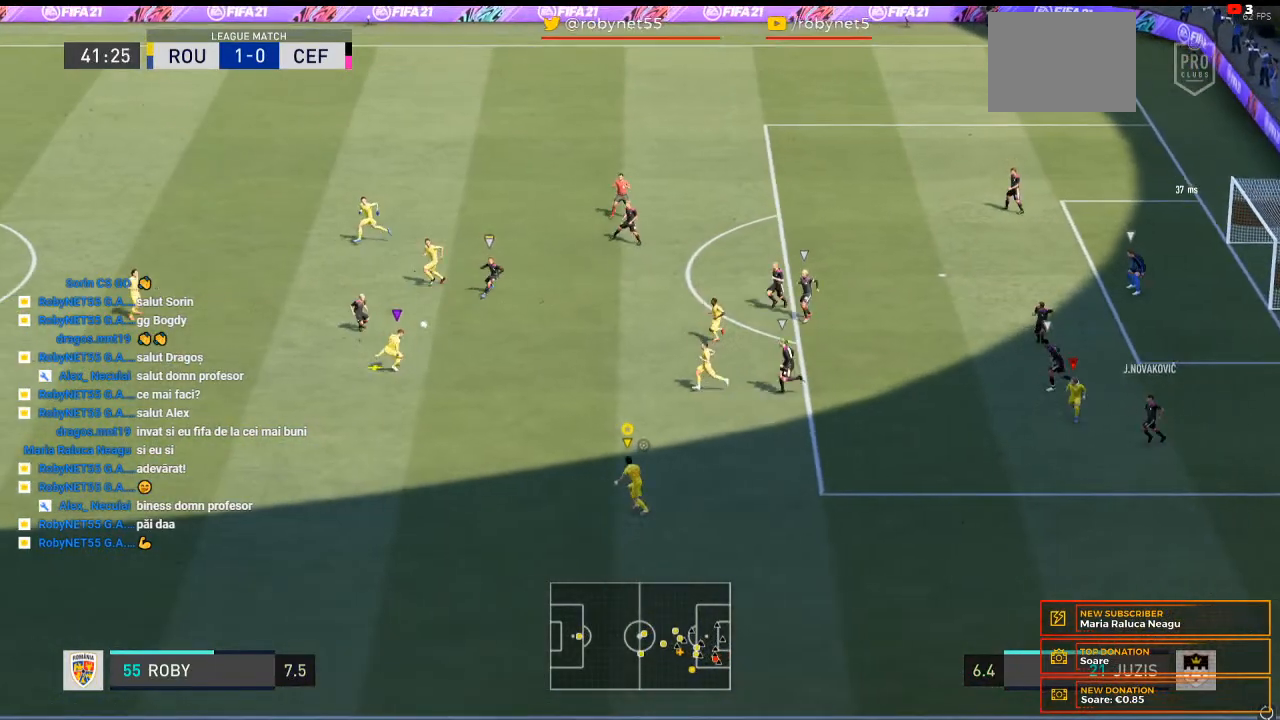
{"buttons": [], "left_stick": "center", "right_stick": "center", "events": []}
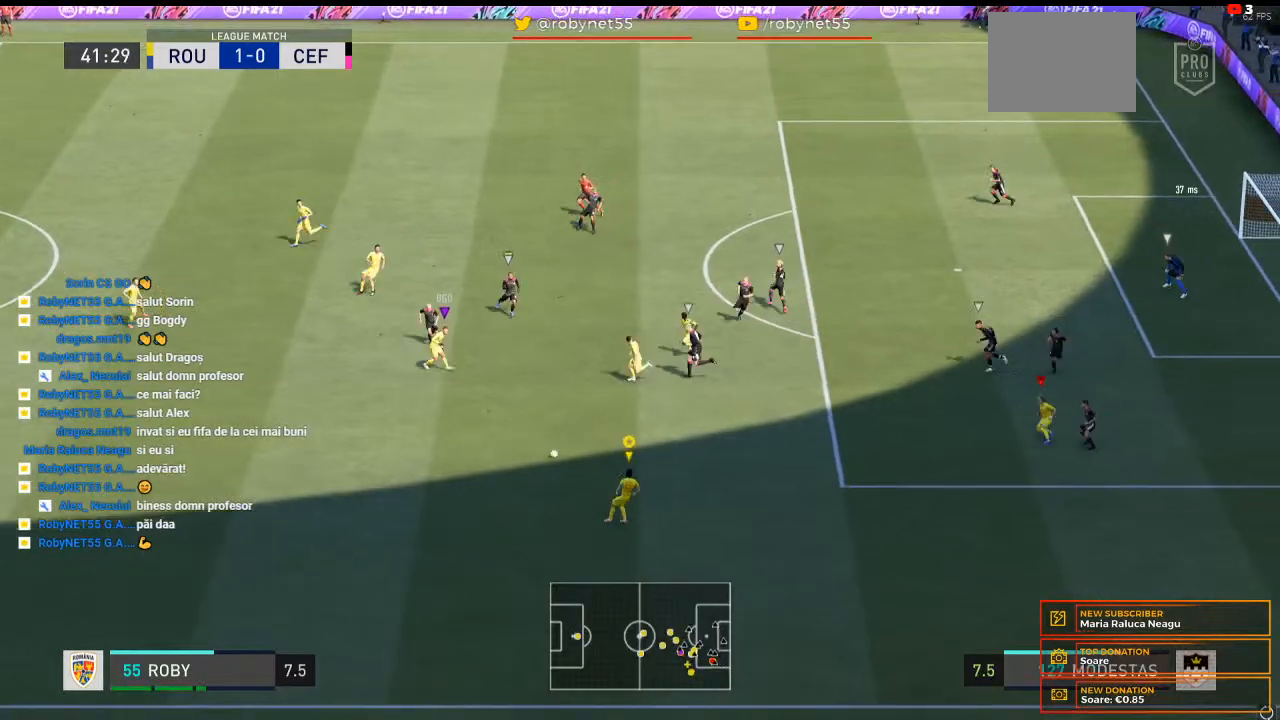
{"buttons": [], "left_stick": "up-right", "right_stick": "center", "events": [[300, "left_stick", "up-right"]]}
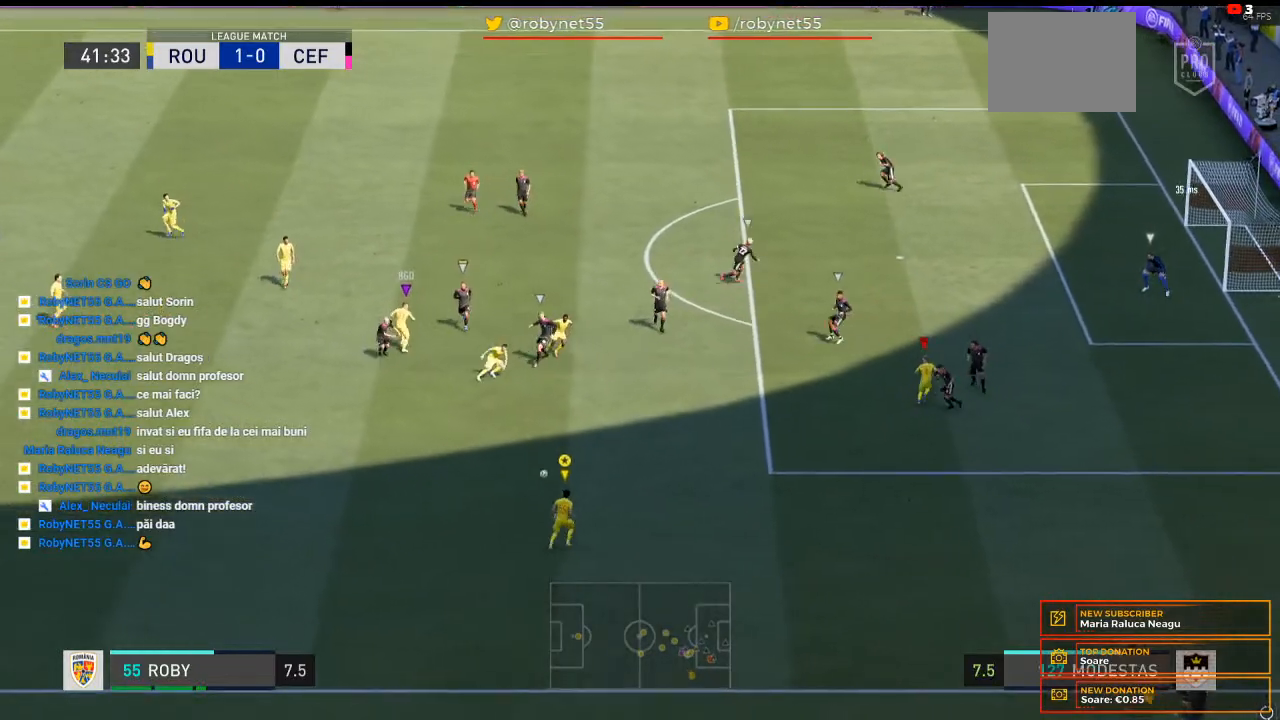
{"buttons": [], "left_stick": "up", "right_stick": "center", "events": [[167, "left_stick", "up"]]}
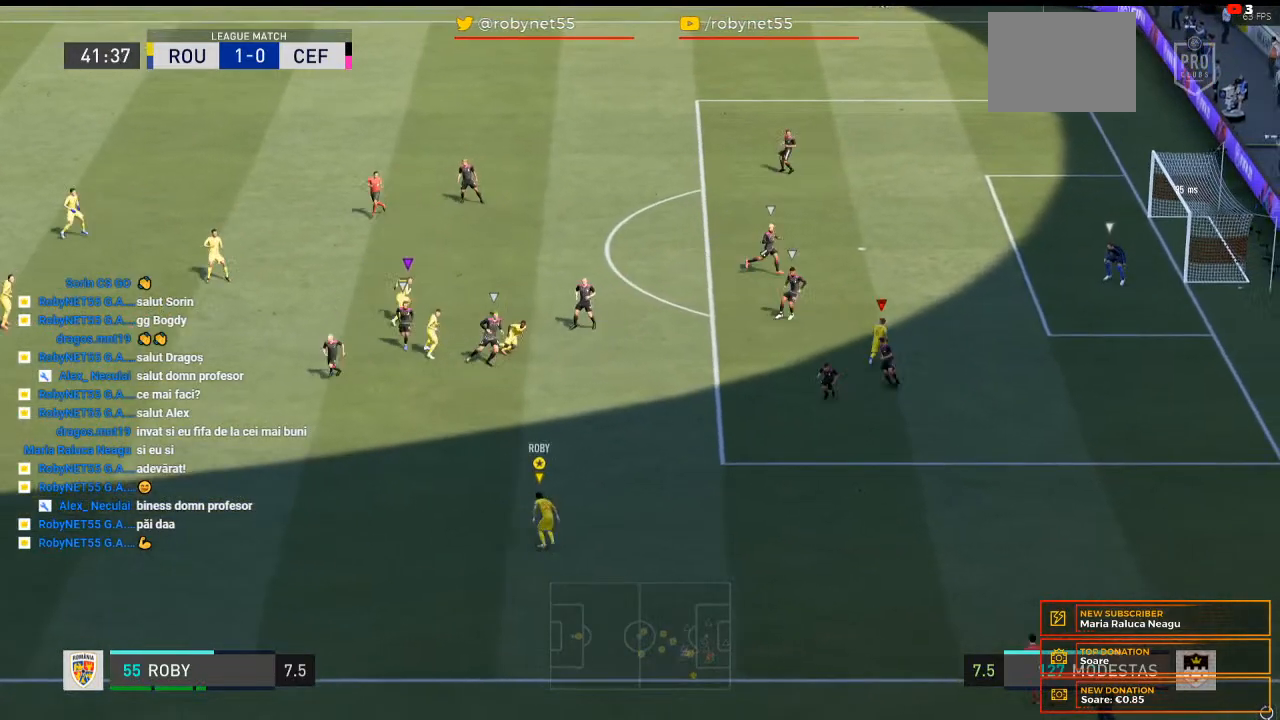
{"buttons": [], "left_stick": "up", "right_stick": "center", "events": []}
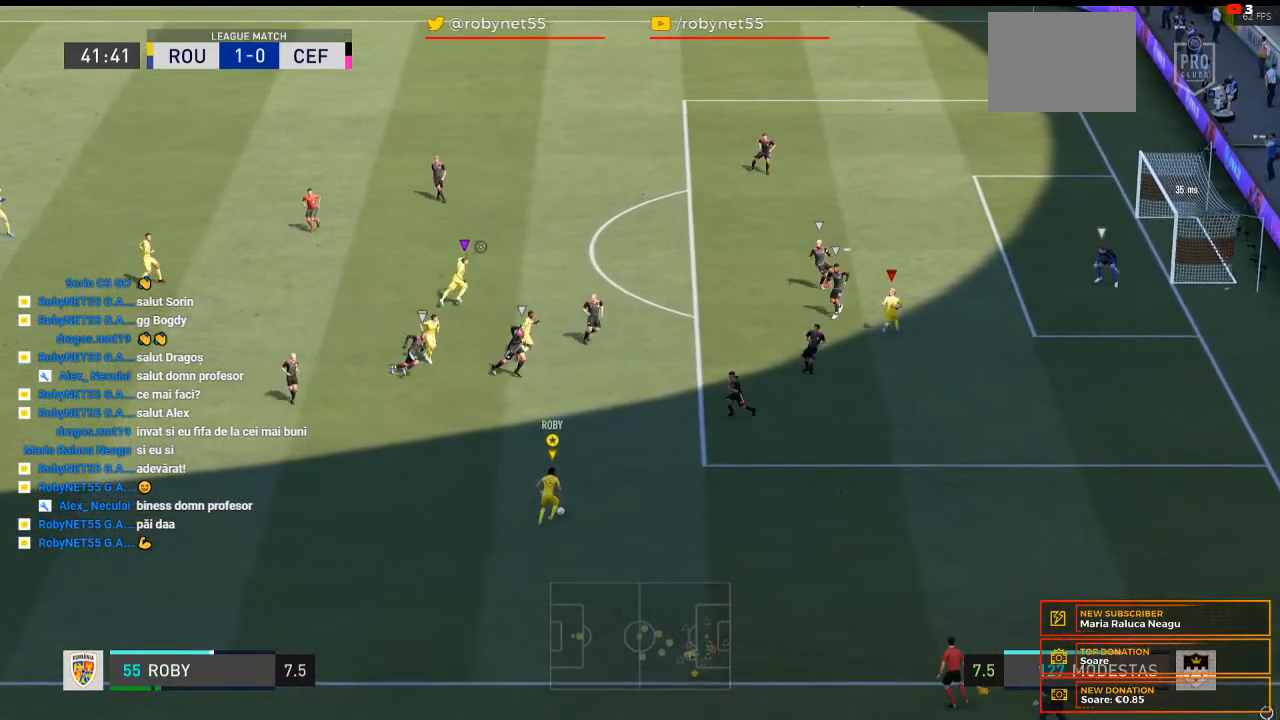
{"buttons": ["R1"], "left_stick": "up", "right_stick": "center", "events": [[233, "R1", "down"]]}
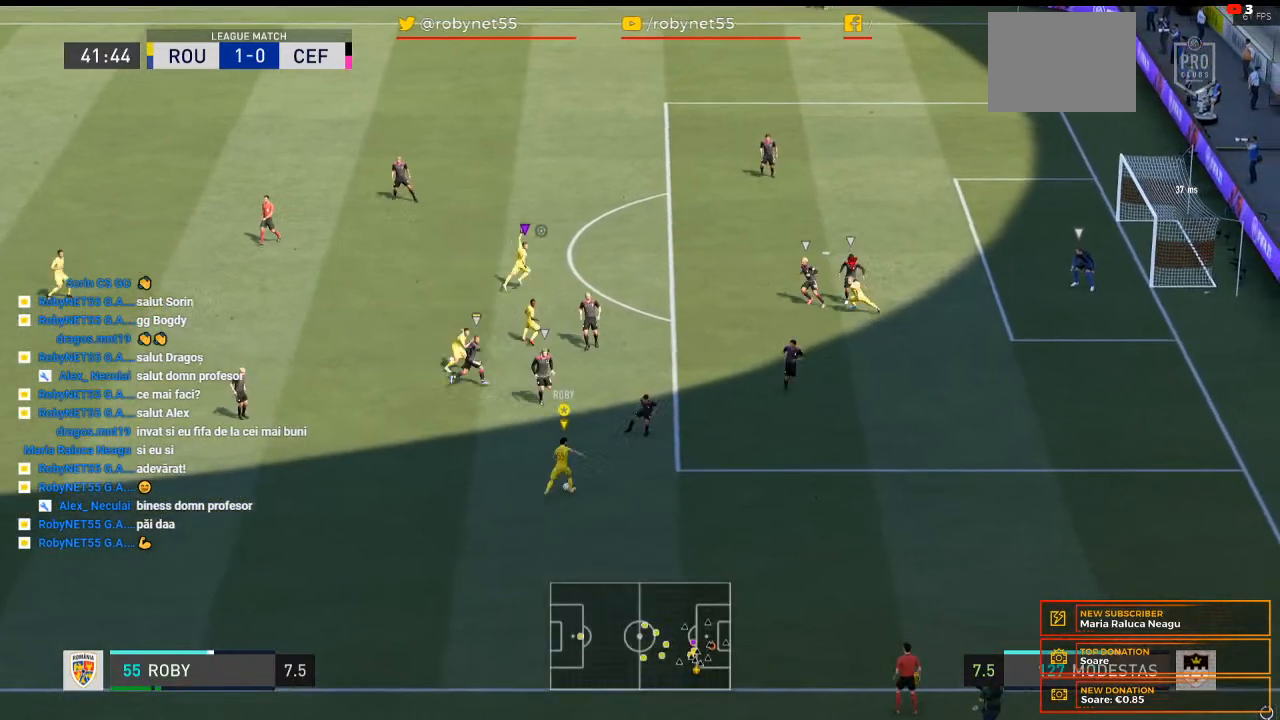
{"buttons": [], "left_stick": "up", "right_stick": "center", "events": [[233, "R1", "up"]]}
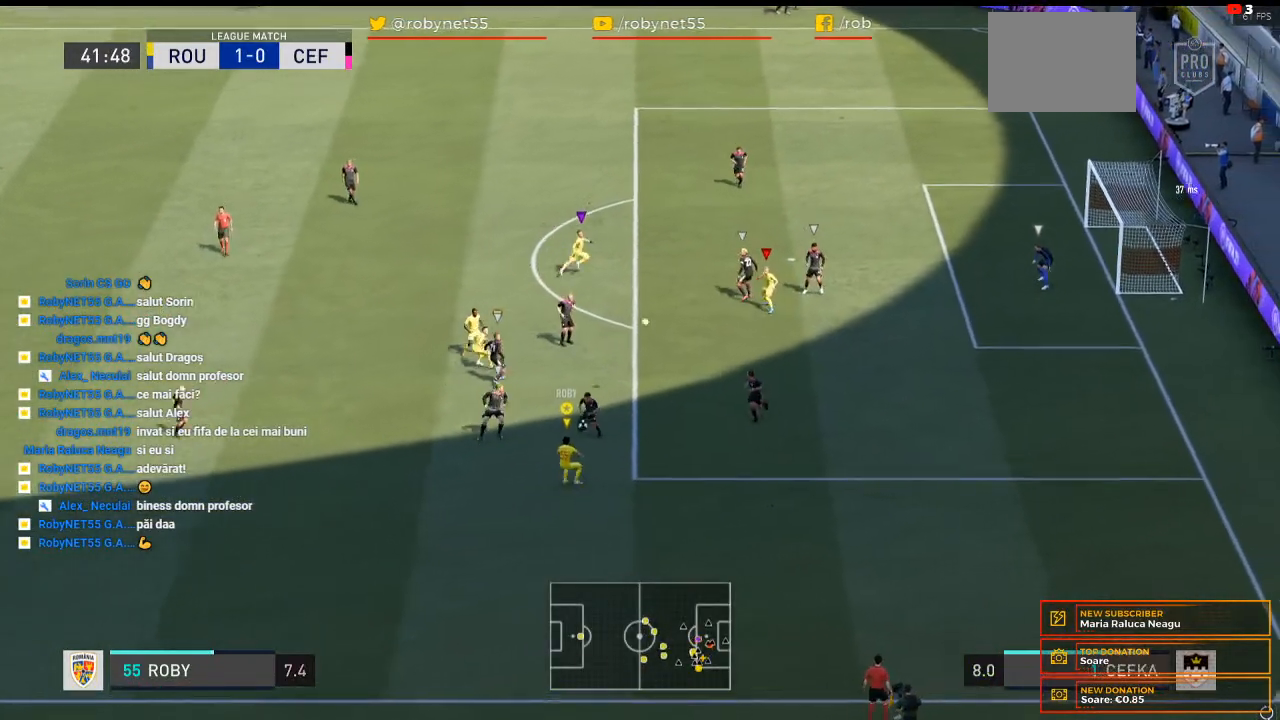
{"buttons": ["R1"], "left_stick": "up", "right_stick": "center"}
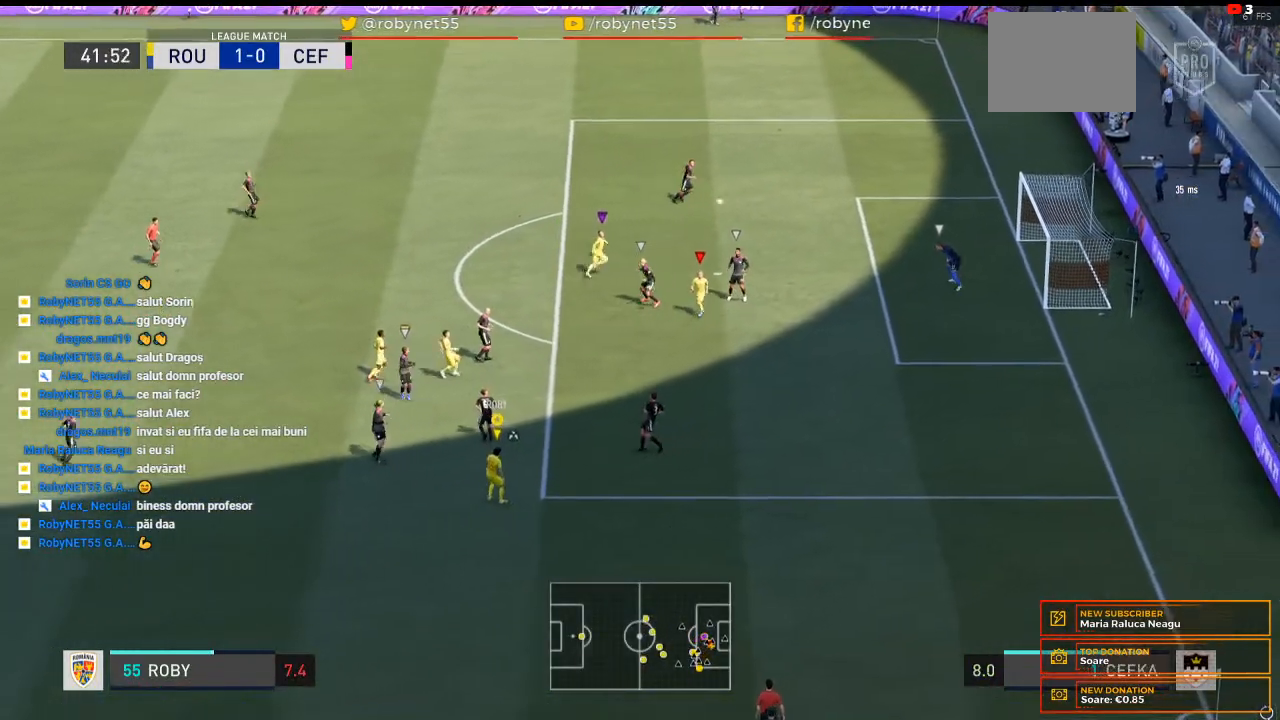
{"buttons": [], "left_stick": "up", "right_stick": "center", "events": [[100, "R1", "up"], [167, "R1", "down"], [167, "R2", "down"], [233, "R2", "up"], [300, "R1", "up"]]}
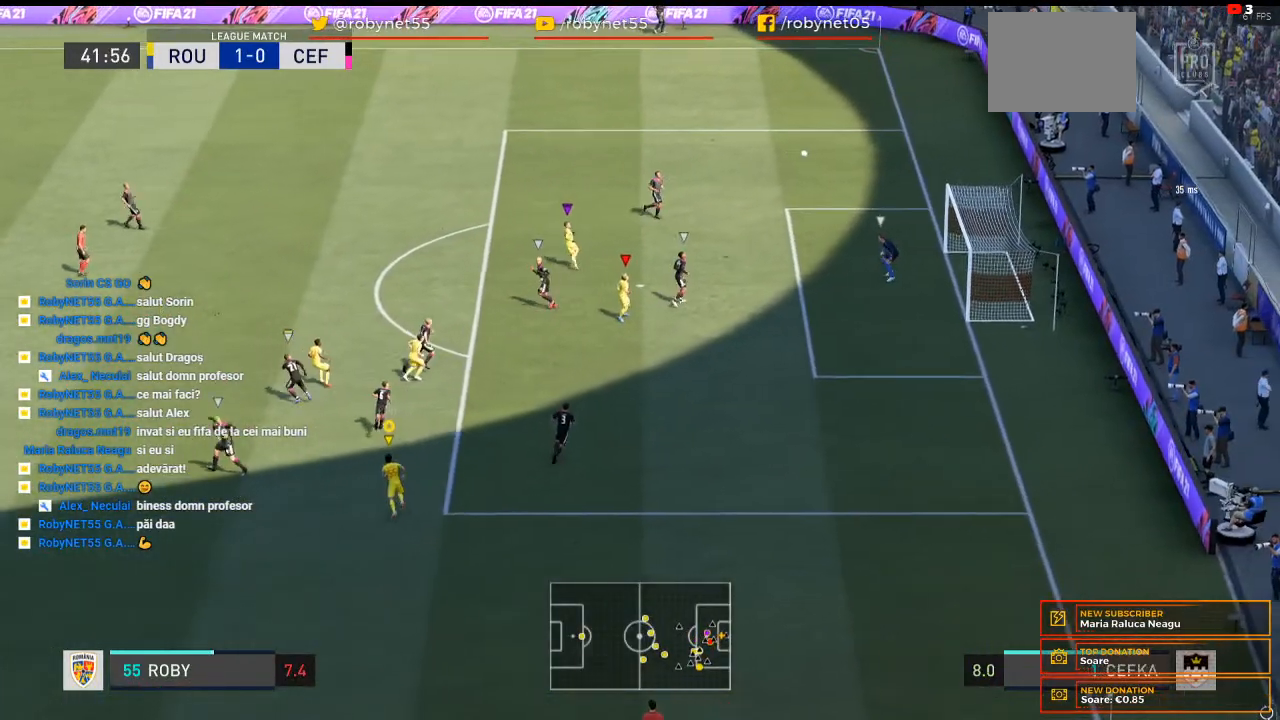
{"buttons": [], "left_stick": "center", "right_stick": "center", "events": [[33, "left_stick", "up-left"], [200, "left_stick", "left"], [367, "left_stick", "center"]]}